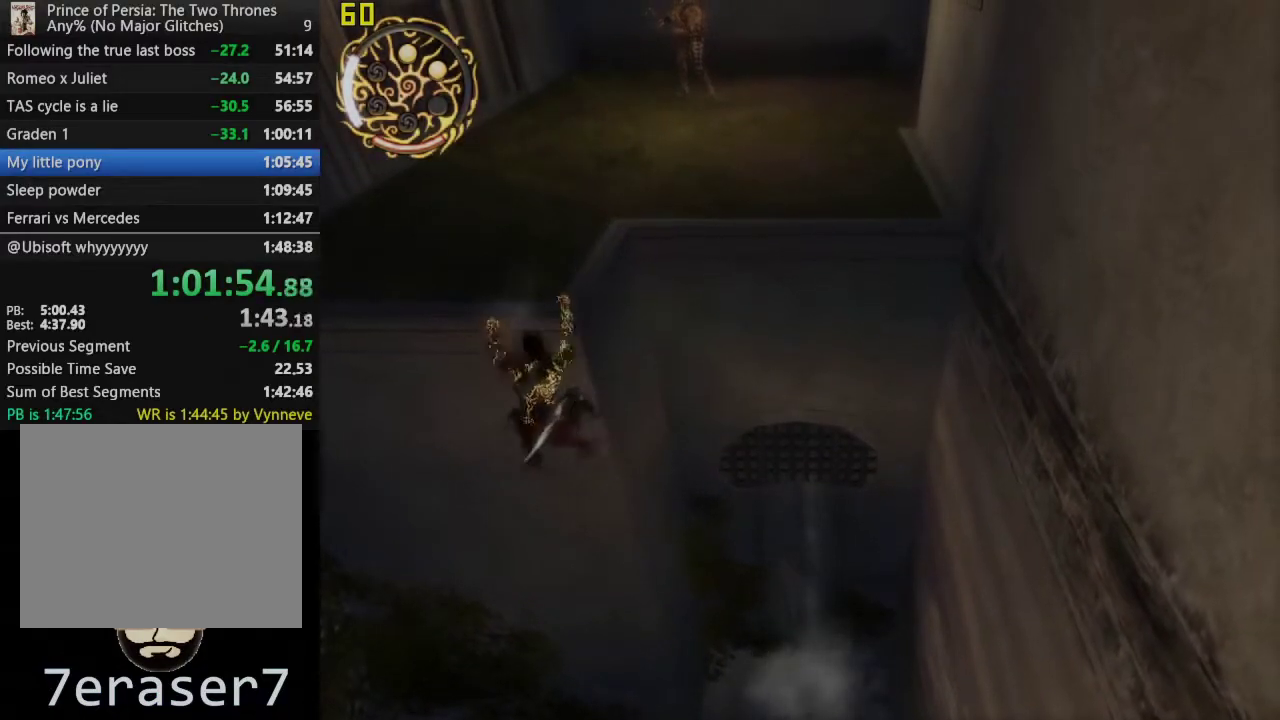
Gameplay with a controller (PlayStation layout); each line is a JSON object with the inputs held at the frame after it. "events" lists button and stick changes between this image and that frame as [ms after this image, input, new state], when the widget could be followed in between. This overlay highlights the sticks when they move; stick clicks (L3 R3) are not distinguishable. Not read: R1.
{"buttons": [], "left_stick": "up", "right_stick": "center", "events": [[17, "CROSS", "up"], [233, "CROSS", "down"], [500, "CROSS", "up"], [500, "left_stick", "up"]]}
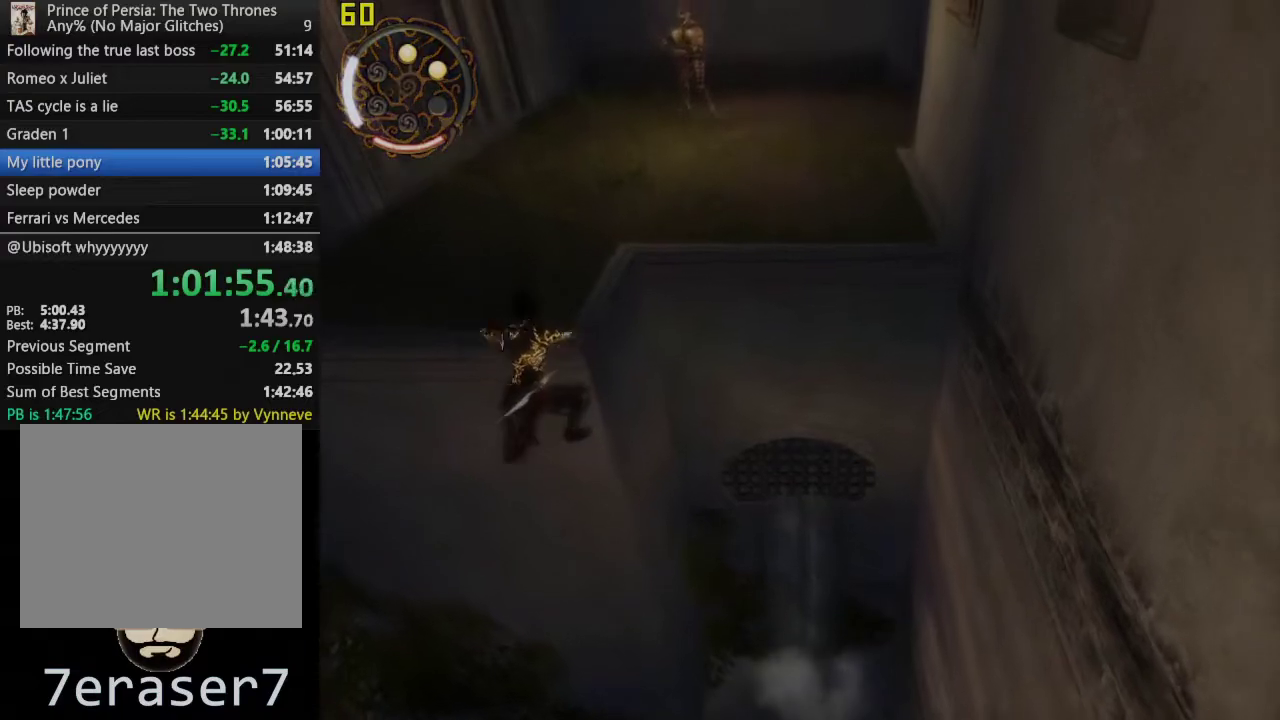
{"buttons": [], "left_stick": "up", "right_stick": "right", "events": [[483, "right_stick", "right"]]}
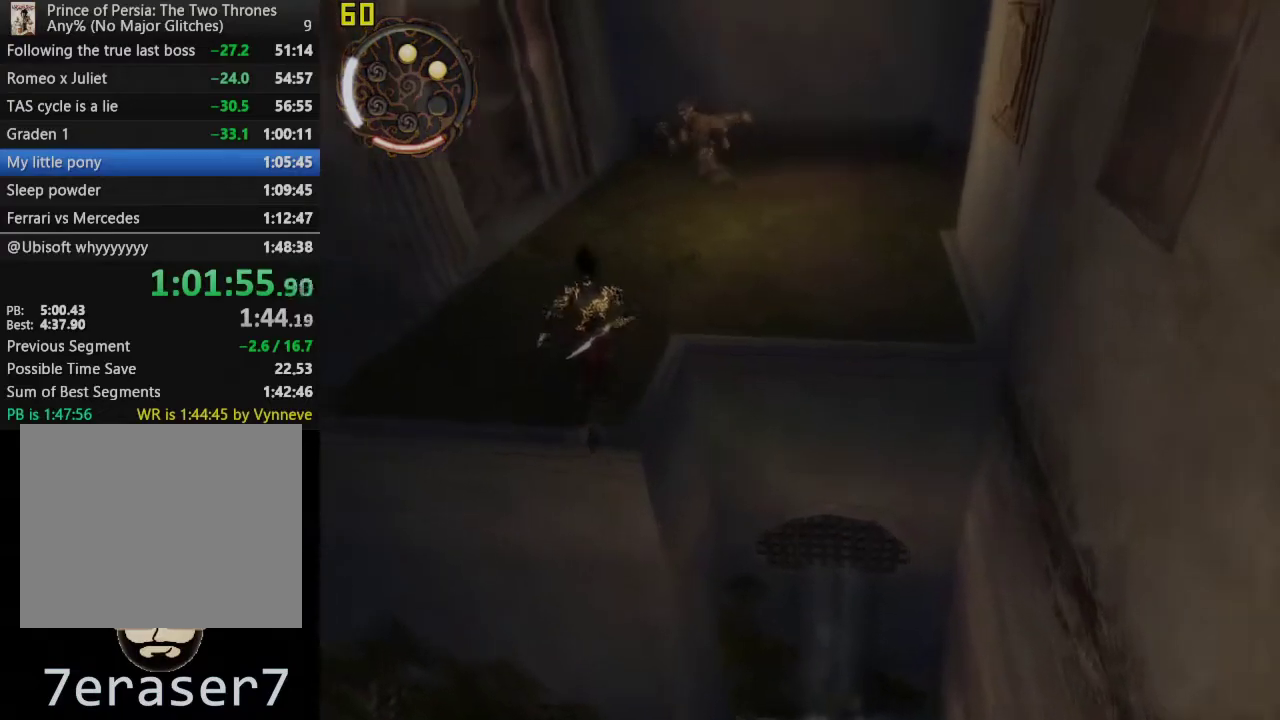
{"buttons": [], "left_stick": "up-right", "right_stick": "right", "events": [[233, "left_stick", "up-right"]]}
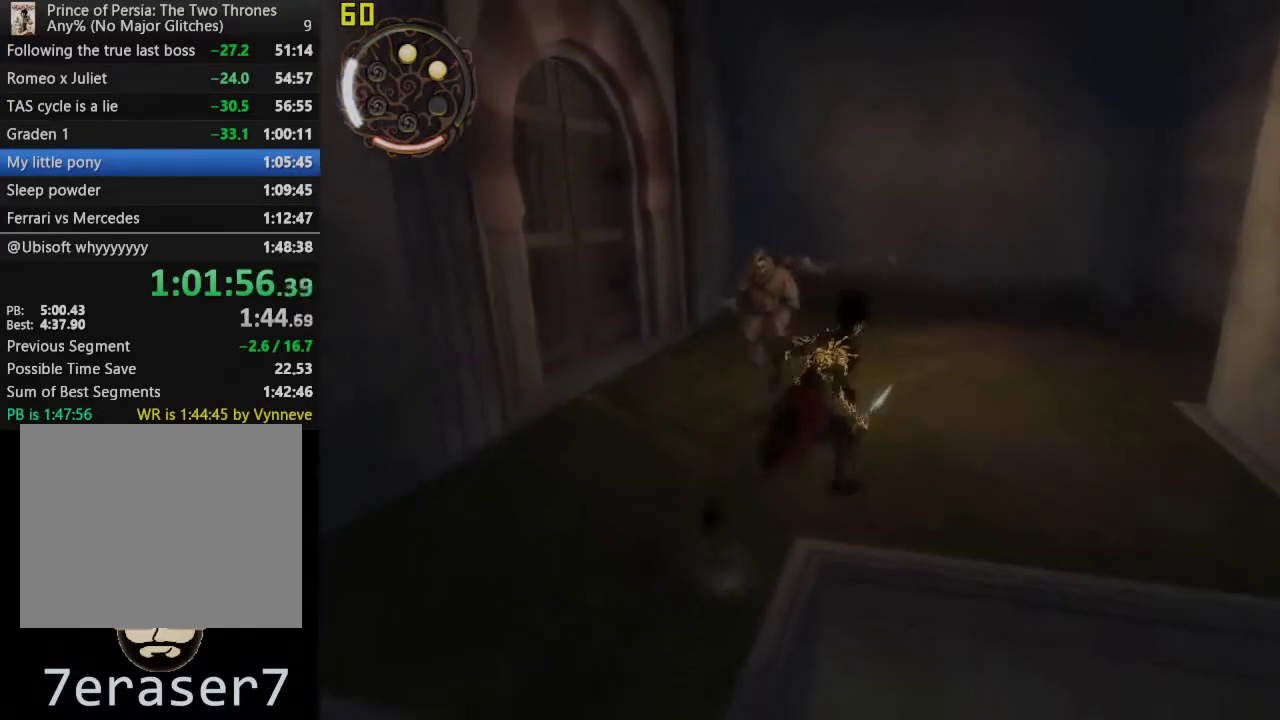
{"buttons": [], "left_stick": "right", "right_stick": "center", "events": [[400, "left_stick", "right"], [500, "right_stick", "center"]]}
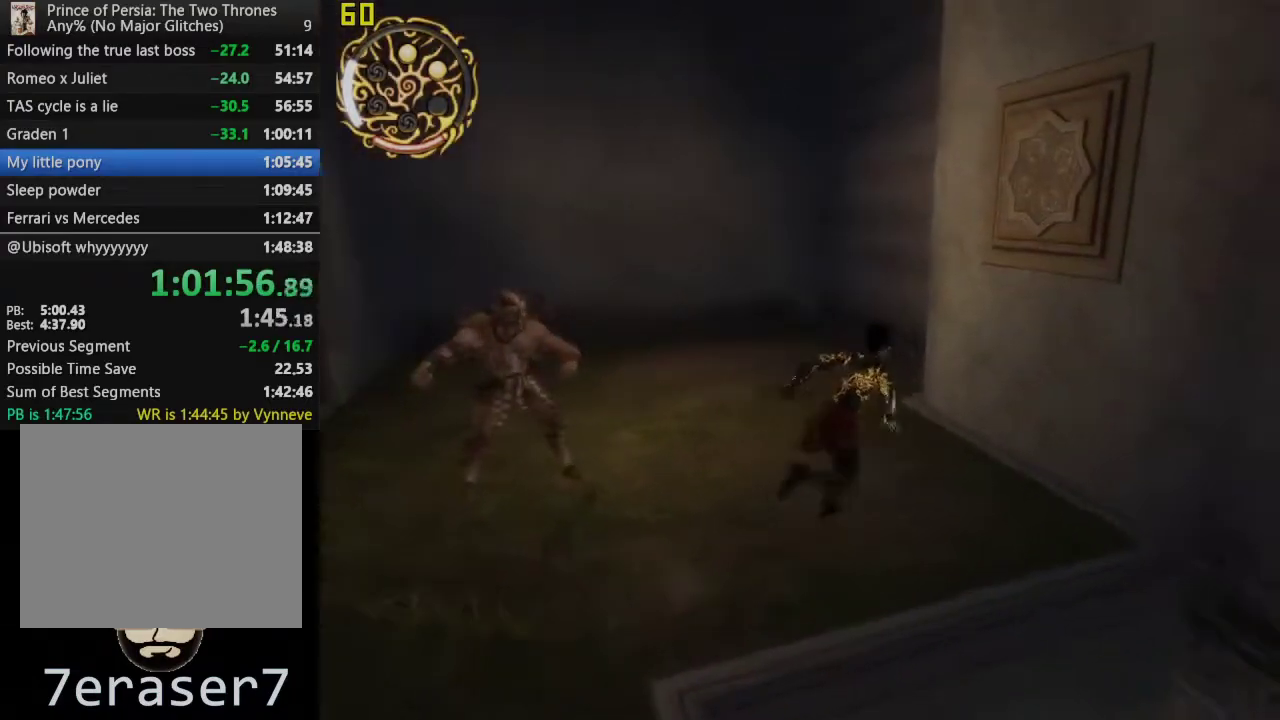
{"buttons": [], "left_stick": "up-right", "right_stick": "center", "events": [[50, "left_stick", "up-right"]]}
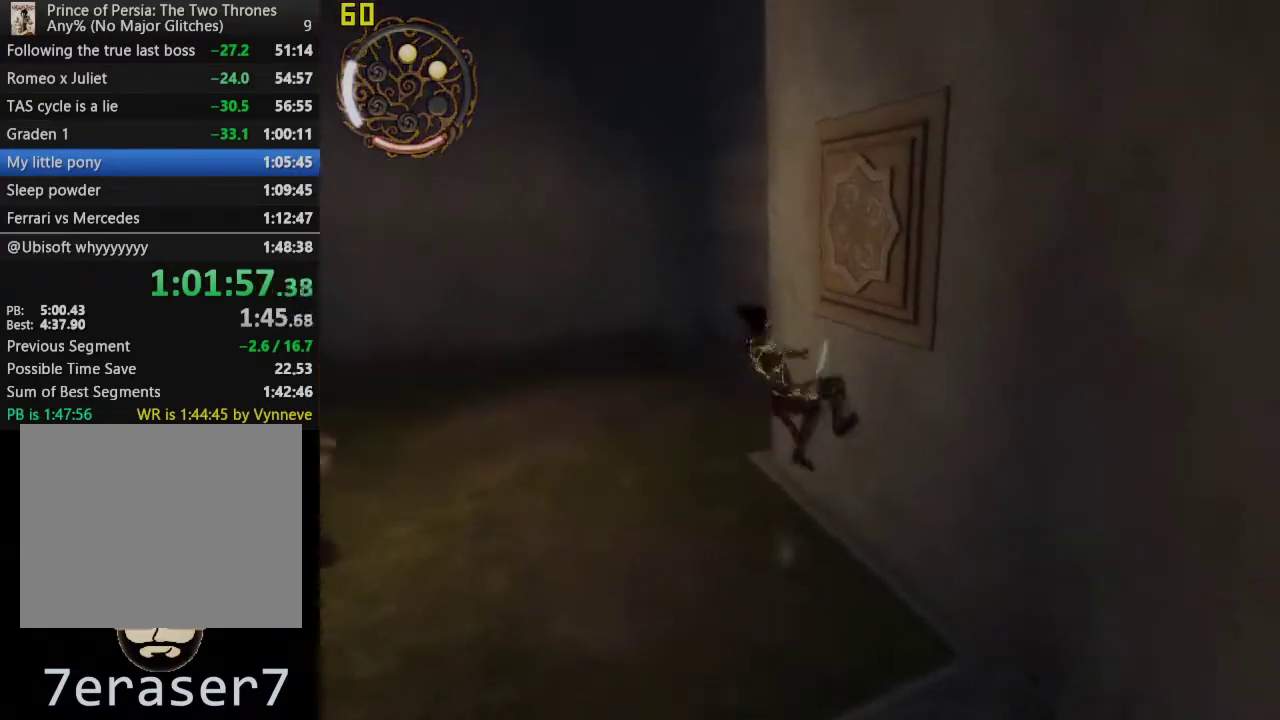
{"buttons": ["CROSS", "SQUARE", "TRIANGLE"], "left_stick": "center", "right_stick": "center", "events": [[317, "CROSS", "down"], [317, "SQUARE", "down"], [333, "TRIANGLE", "down"], [367, "left_stick", "center"]]}
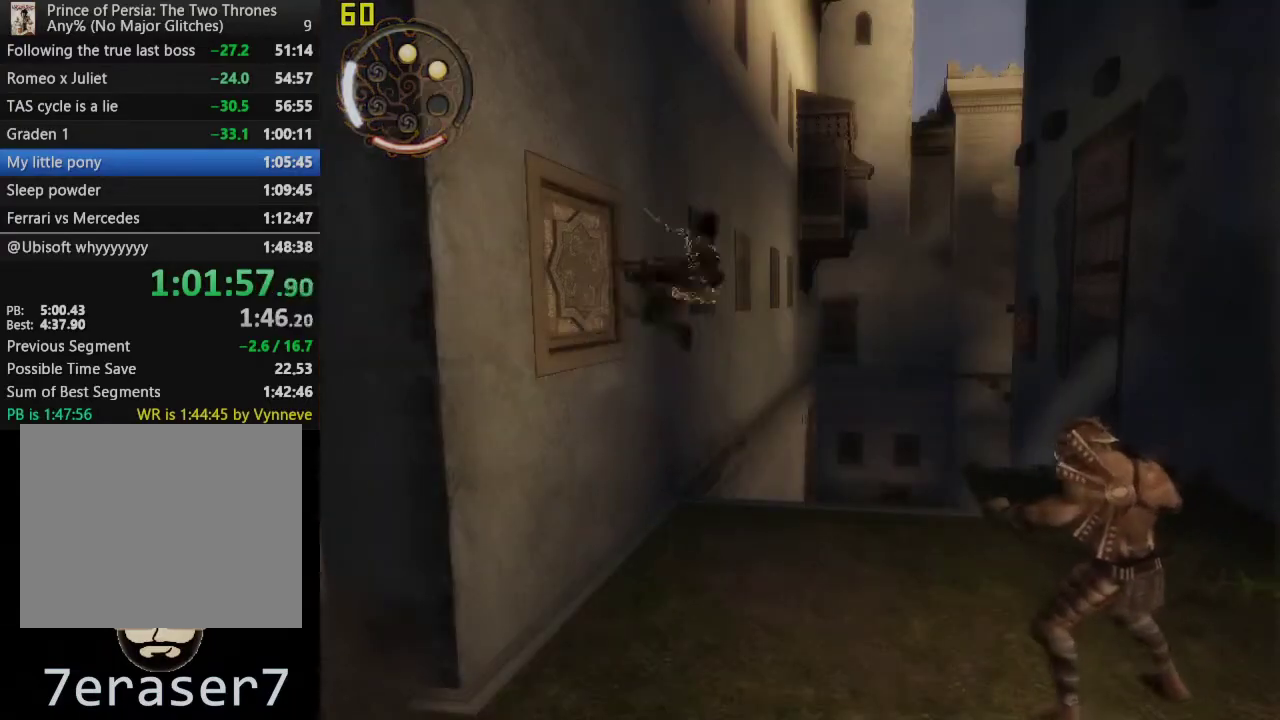
{"buttons": [], "left_stick": "center", "right_stick": "center", "events": [[317, "CROSS", "up"], [317, "SQUARE", "up"], [317, "TRIANGLE", "up"]]}
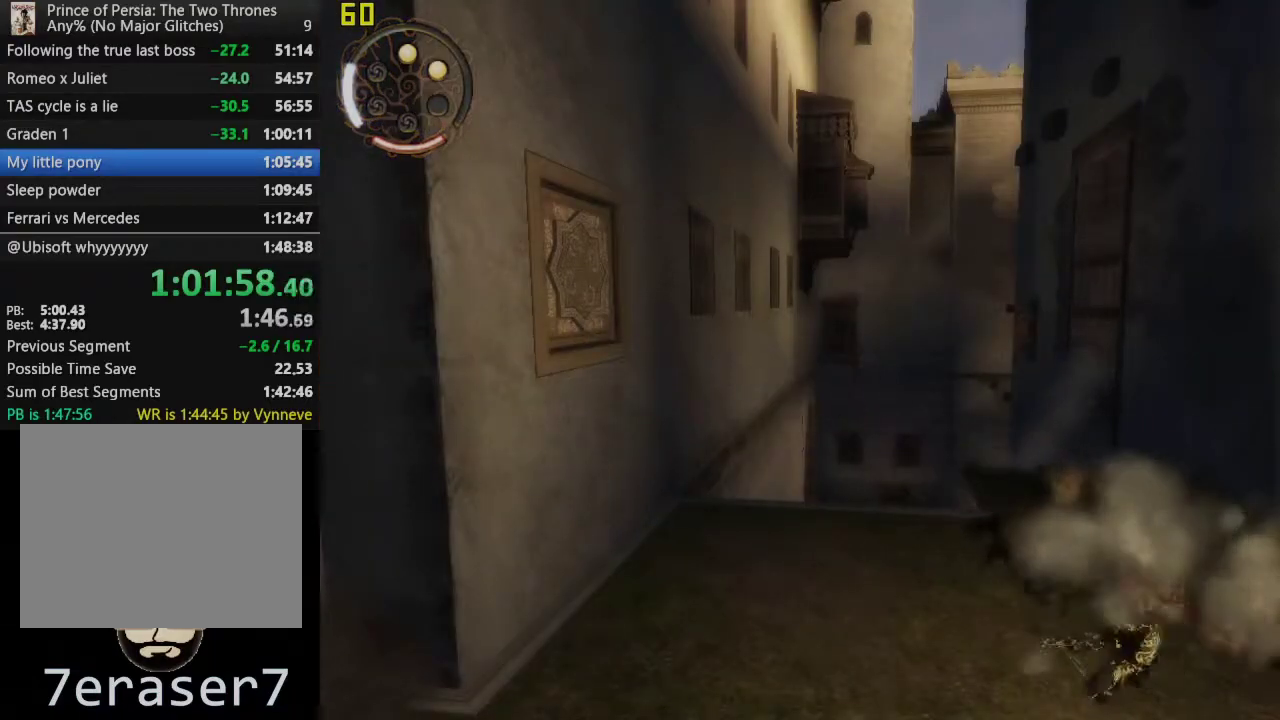
{"buttons": [], "left_stick": "up-left", "right_stick": "center", "events": [[33, "left_stick", "up"], [317, "left_stick", "up-left"]]}
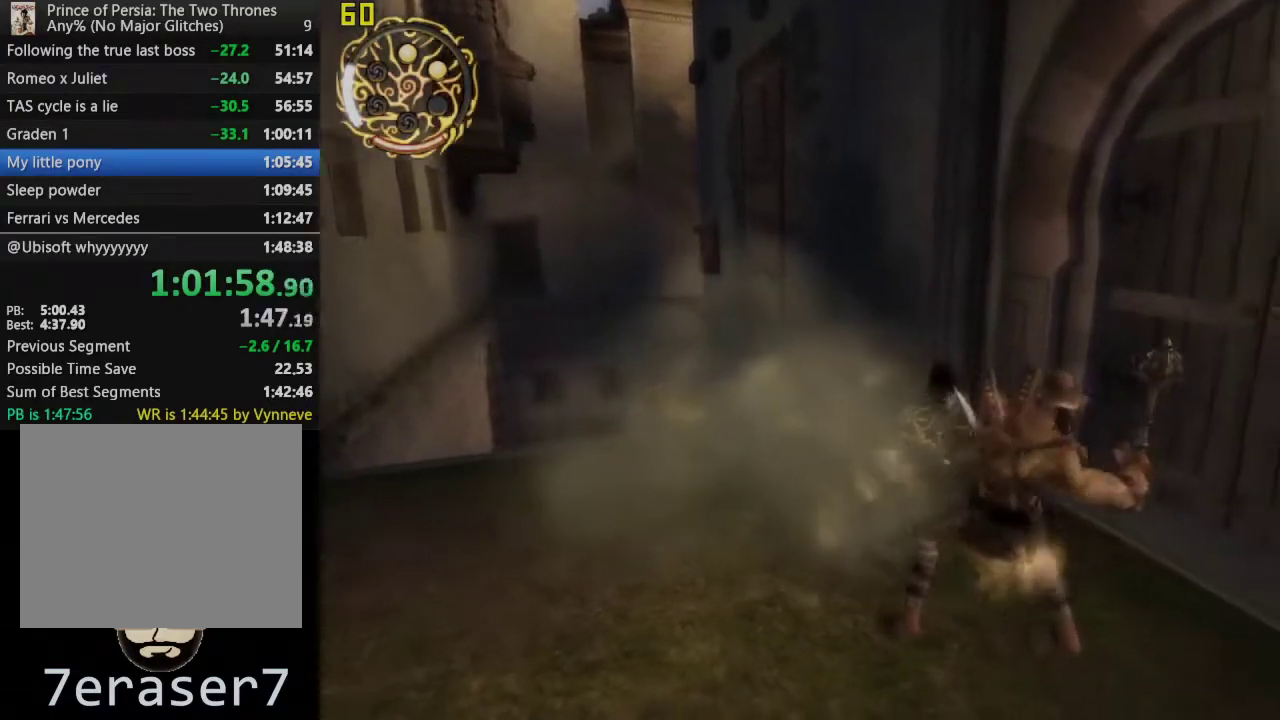
{"buttons": [], "left_stick": "up-left", "right_stick": "center", "events": [[217, "CROSS", "down"], [467, "CROSS", "up"]]}
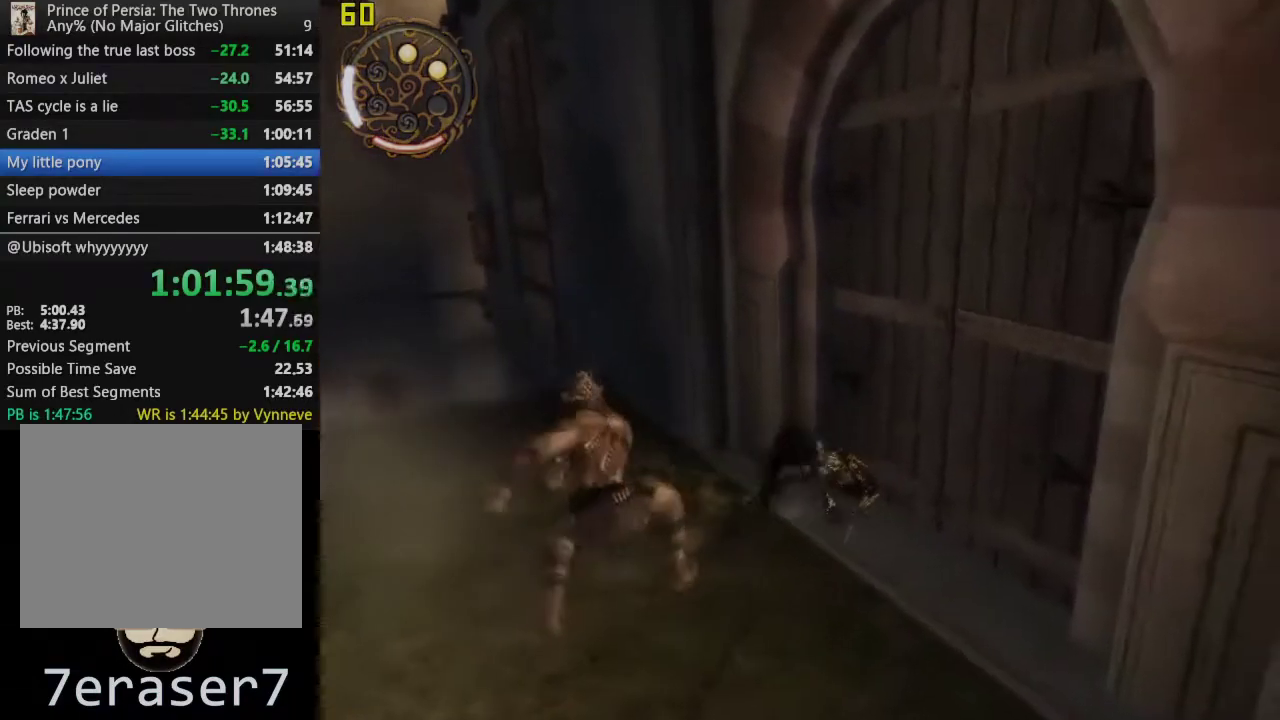
{"buttons": ["CROSS"], "left_stick": "left", "right_stick": "center", "events": [[100, "left_stick", "left"], [450, "CROSS", "down"]]}
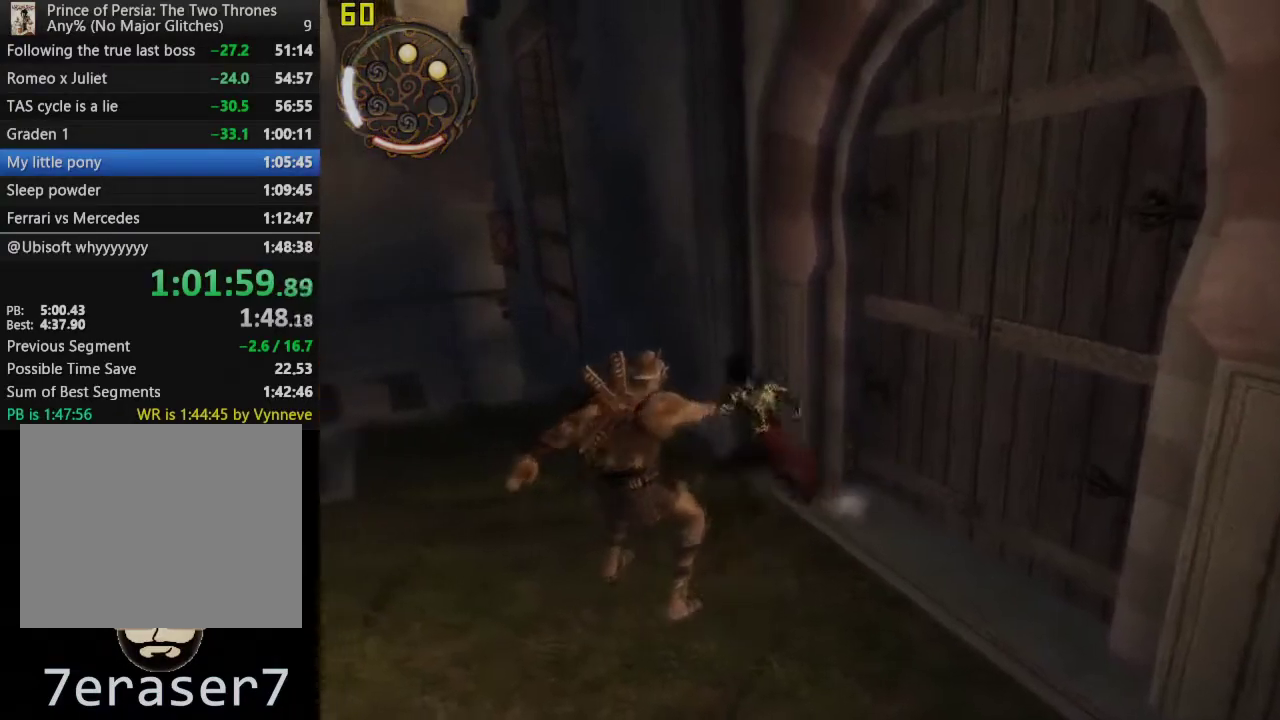
{"buttons": [], "left_stick": "up", "right_stick": "center", "events": [[17, "left_stick", "up-left"], [117, "CROSS", "up"], [167, "left_stick", "up"]]}
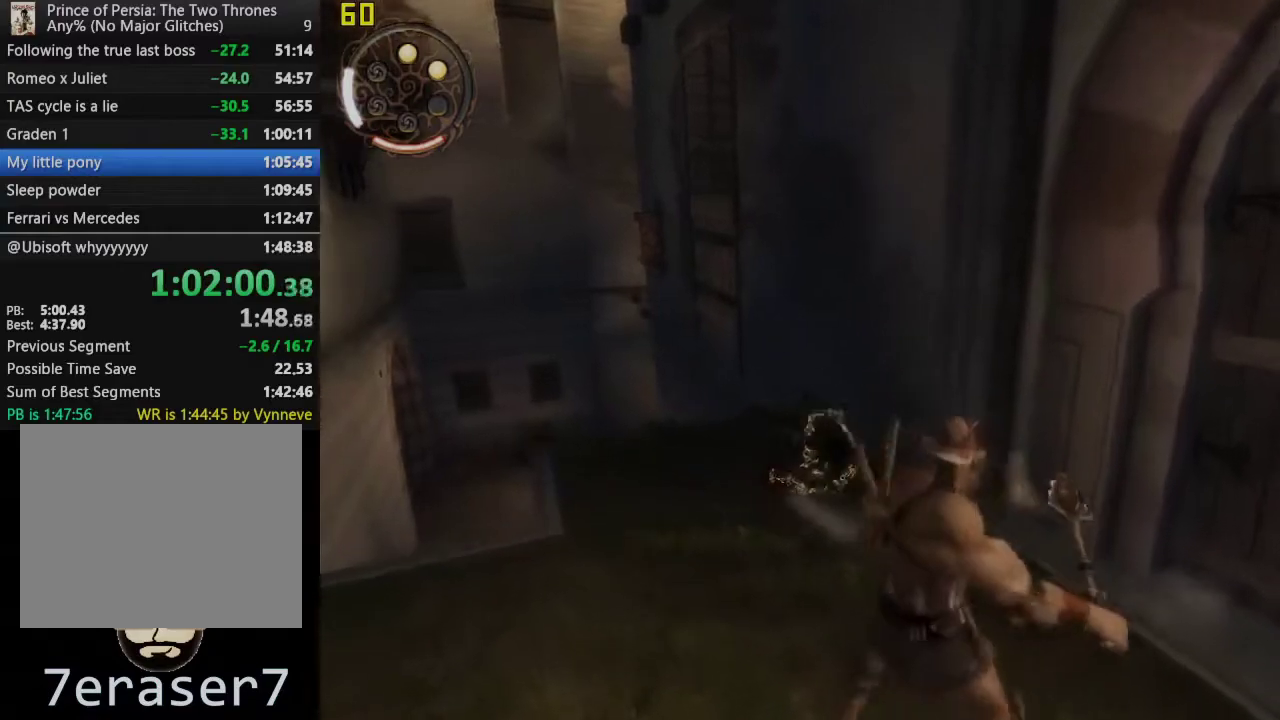
{"buttons": [], "left_stick": "up", "right_stick": "center", "events": []}
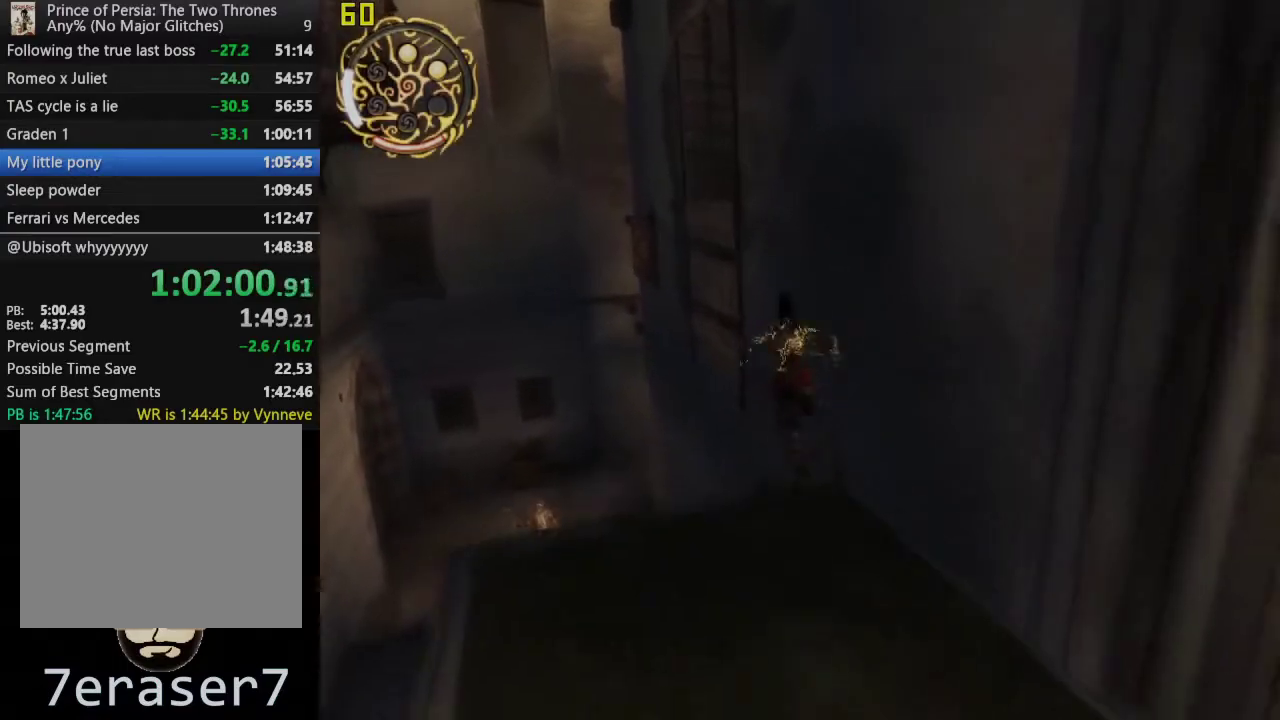
{"buttons": [], "left_stick": "up", "right_stick": "center", "events": []}
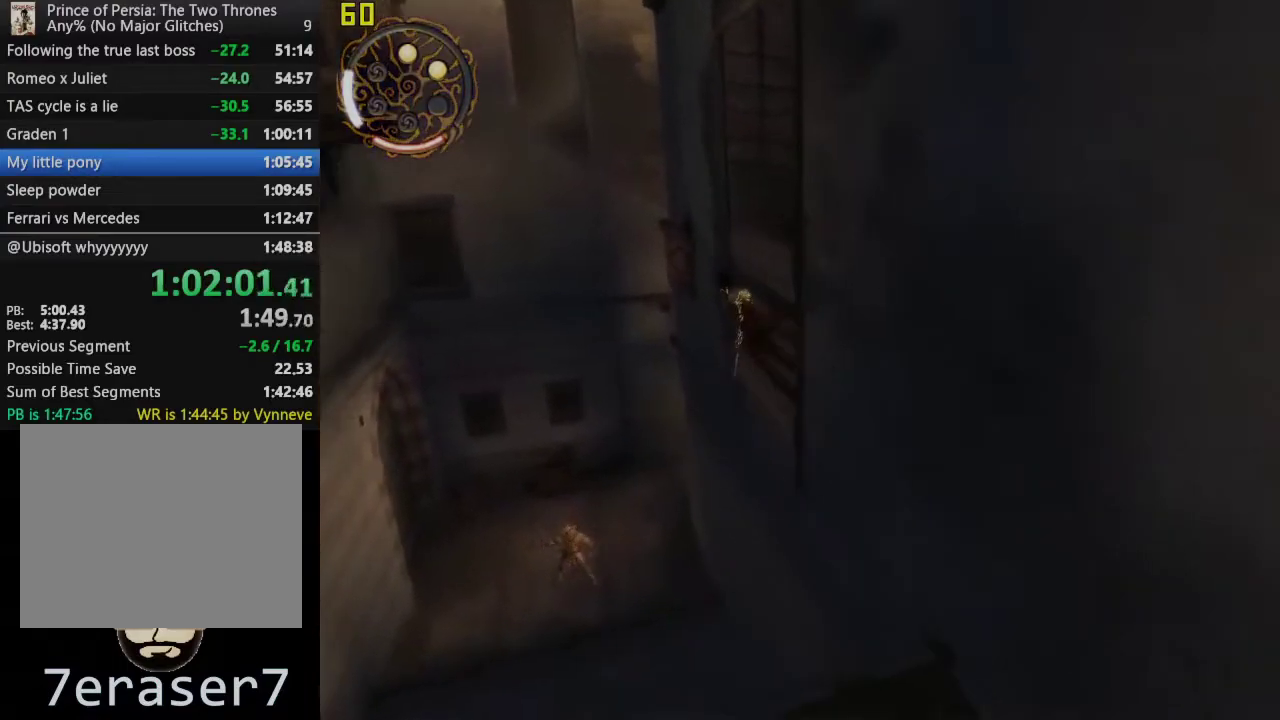
{"buttons": [], "left_stick": "center", "right_stick": "center", "events": [[67, "left_stick", "center"]]}
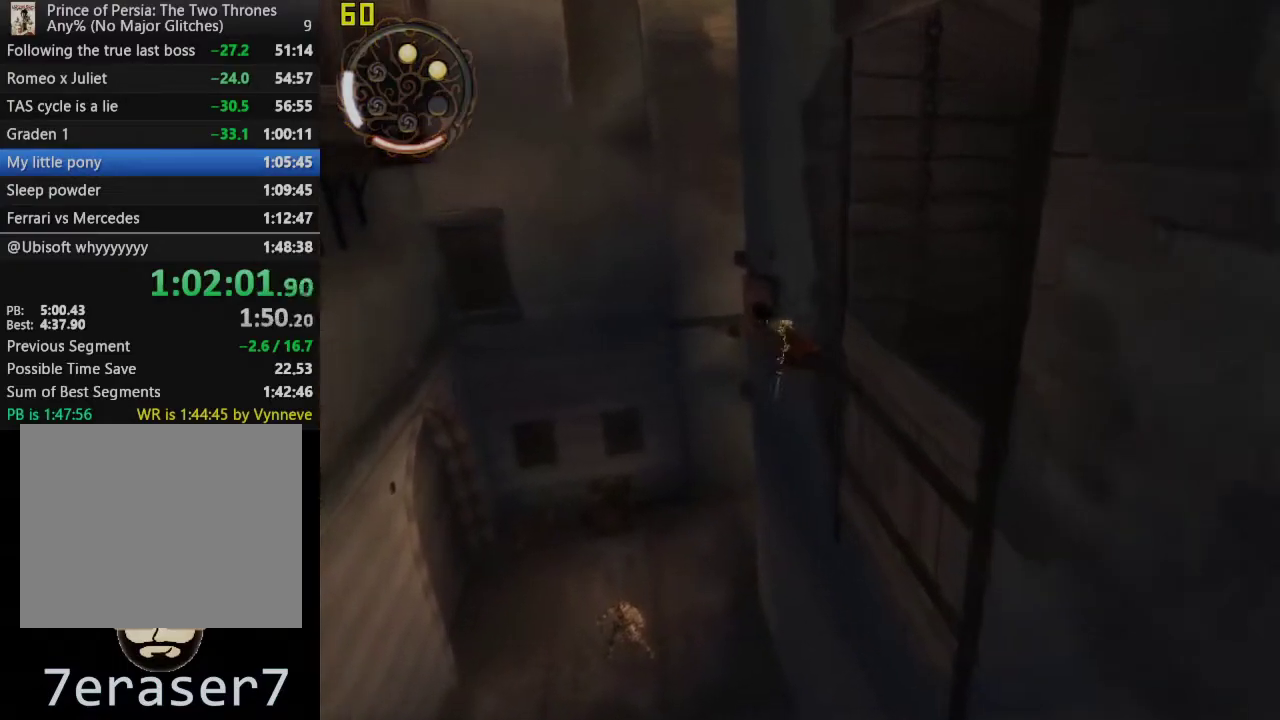
{"buttons": ["CROSS"], "left_stick": "center", "right_stick": "center", "events": [[450, "CROSS", "down"]]}
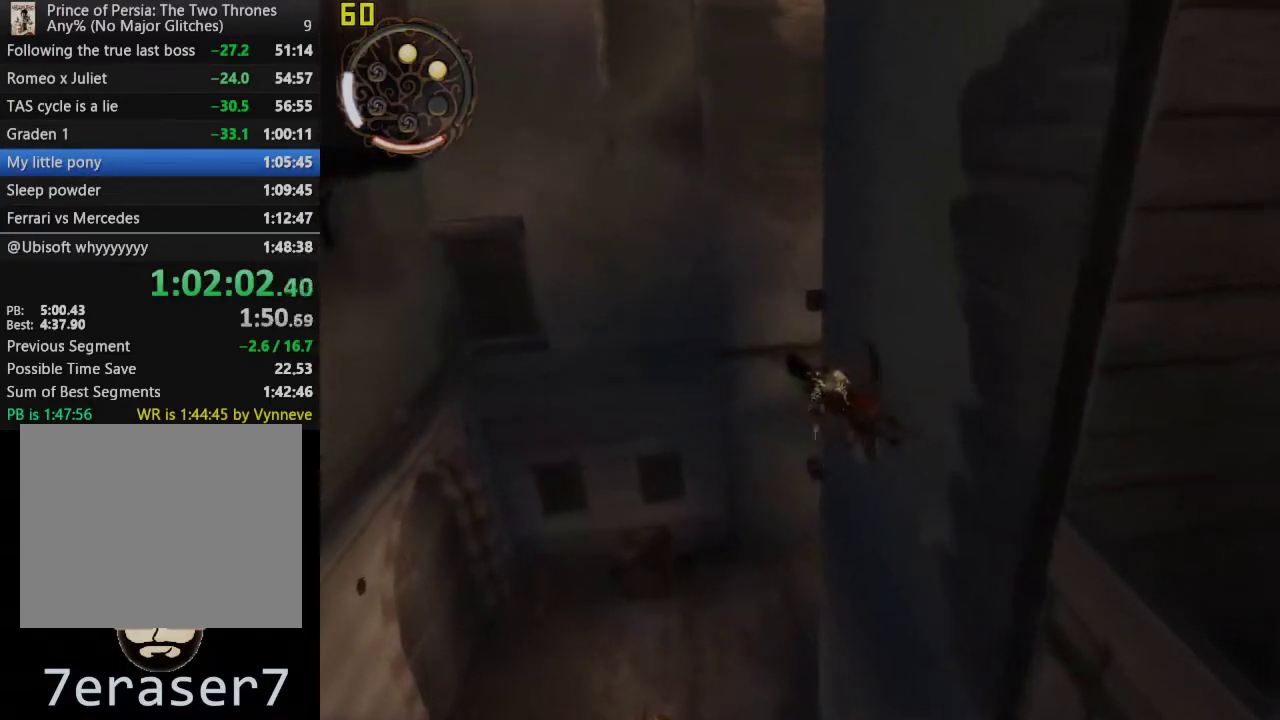
{"buttons": [], "left_stick": "center", "right_stick": "center", "events": [[283, "CROSS", "up"]]}
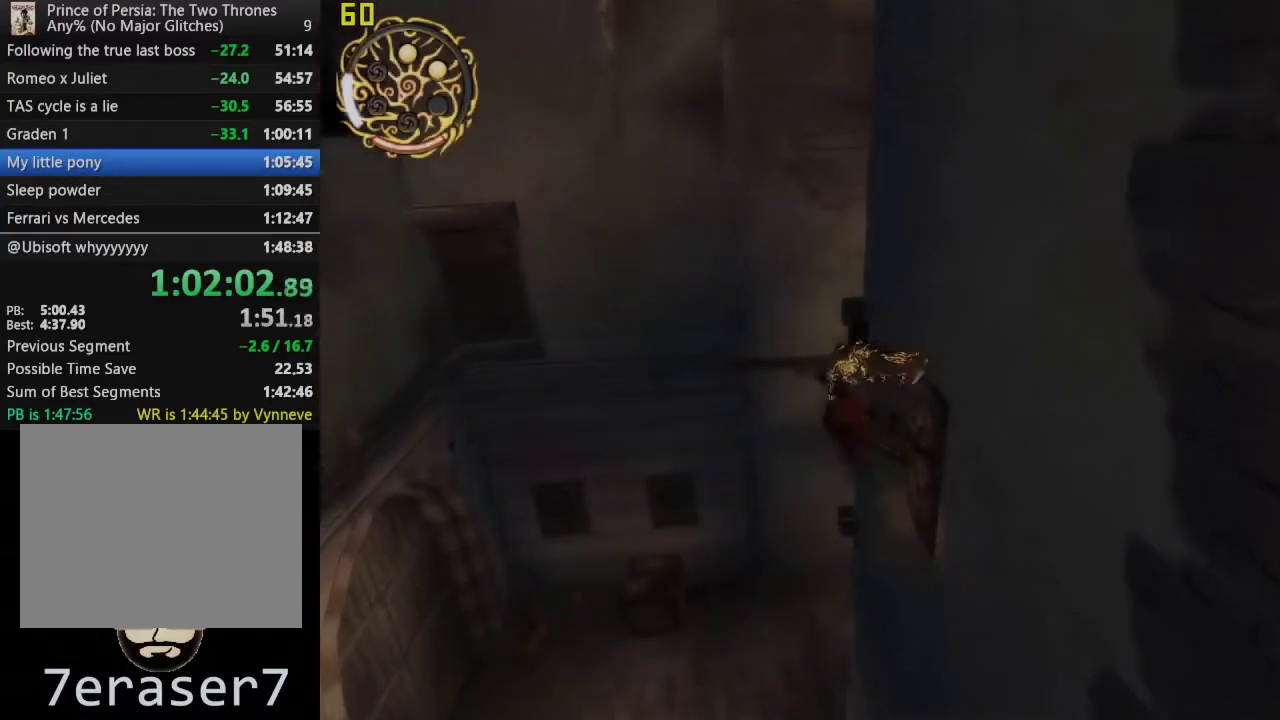
{"buttons": [], "left_stick": "center", "right_stick": "center", "events": []}
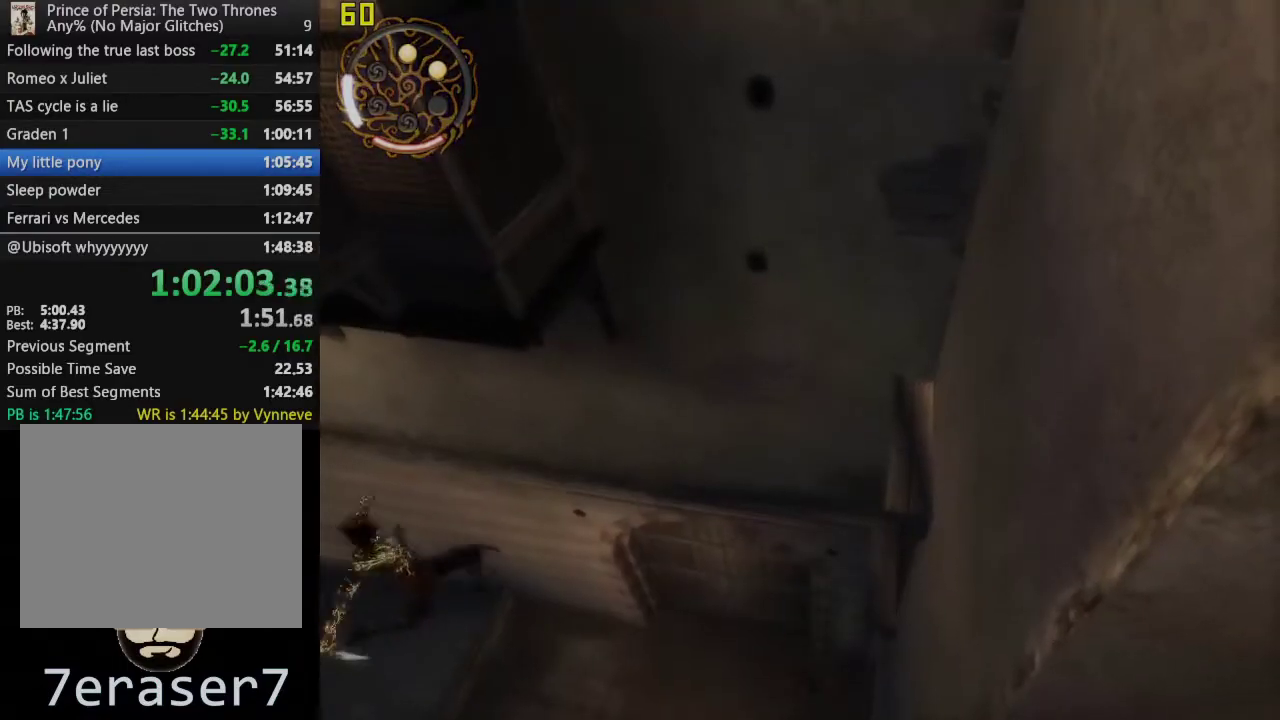
{"buttons": [], "left_stick": "right", "right_stick": "center", "events": [[317, "left_stick", "right"]]}
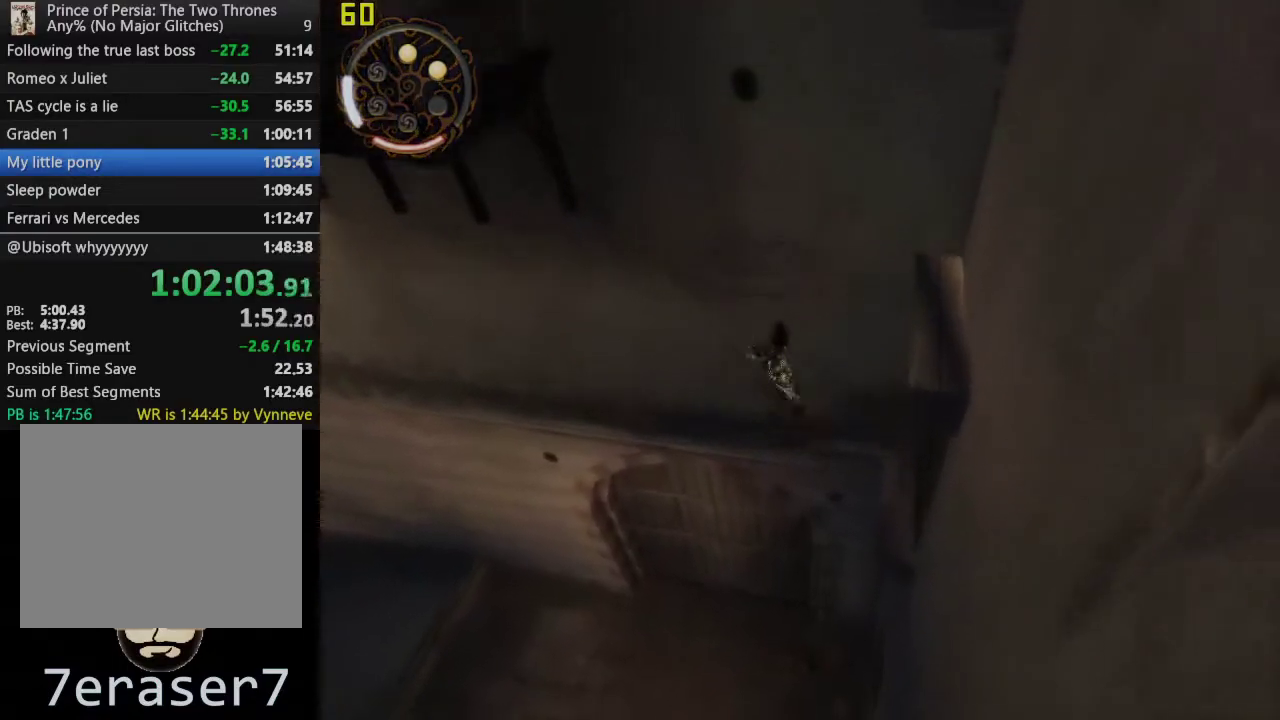
{"buttons": [], "left_stick": "right", "right_stick": "center", "events": []}
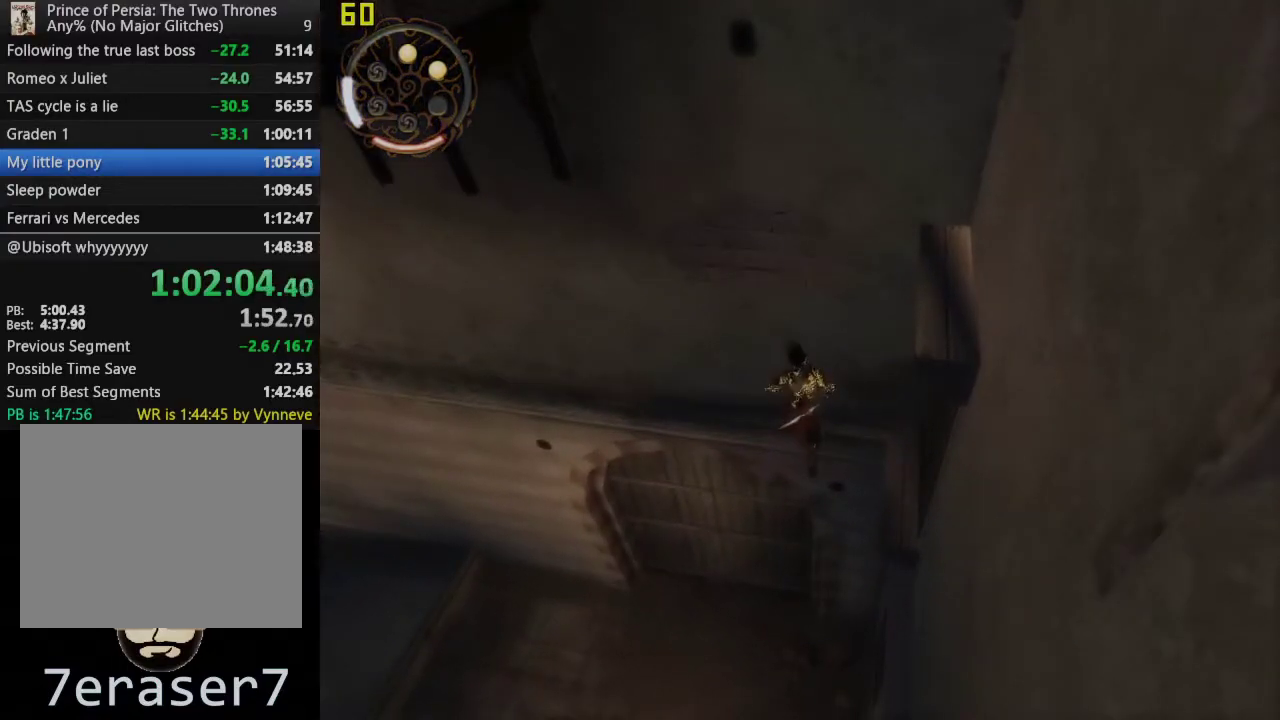
{"buttons": [], "left_stick": "right", "right_stick": "center", "events": []}
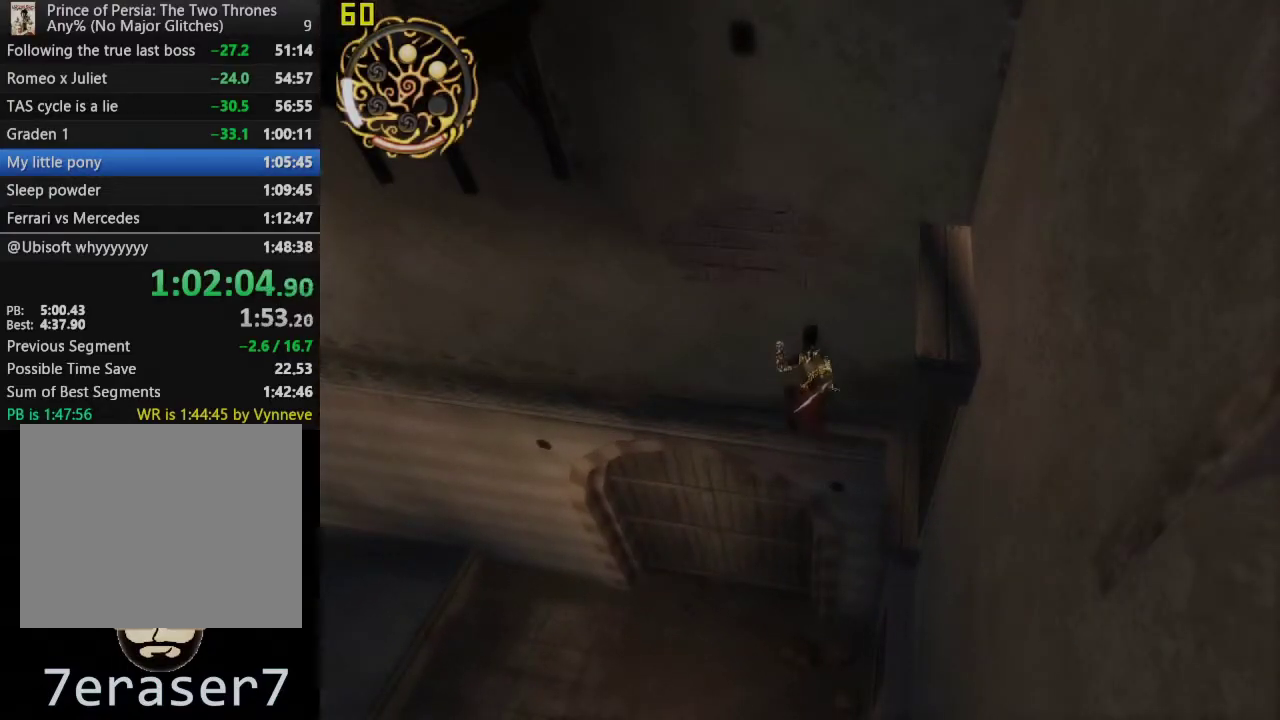
{"buttons": [], "left_stick": "right", "right_stick": "center", "events": []}
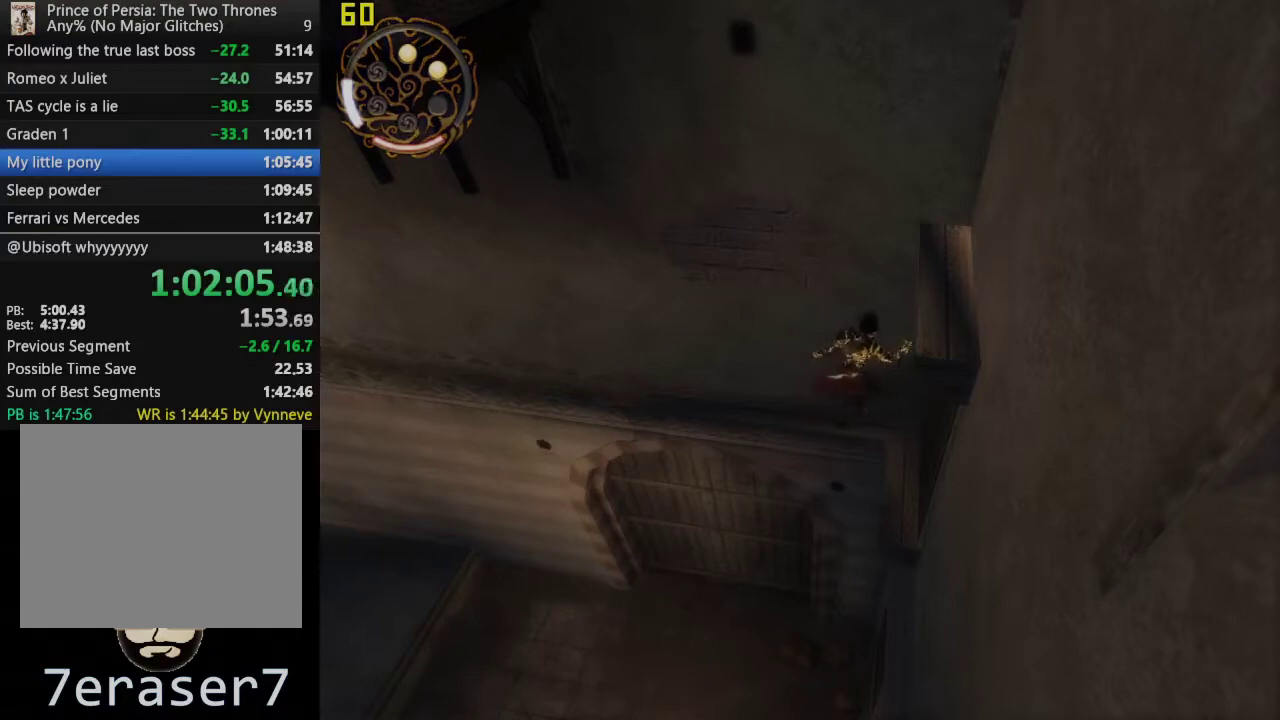
{"buttons": ["CROSS"], "left_stick": "center", "right_stick": "center", "events": [[317, "left_stick", "center"], [417, "CROSS", "down"]]}
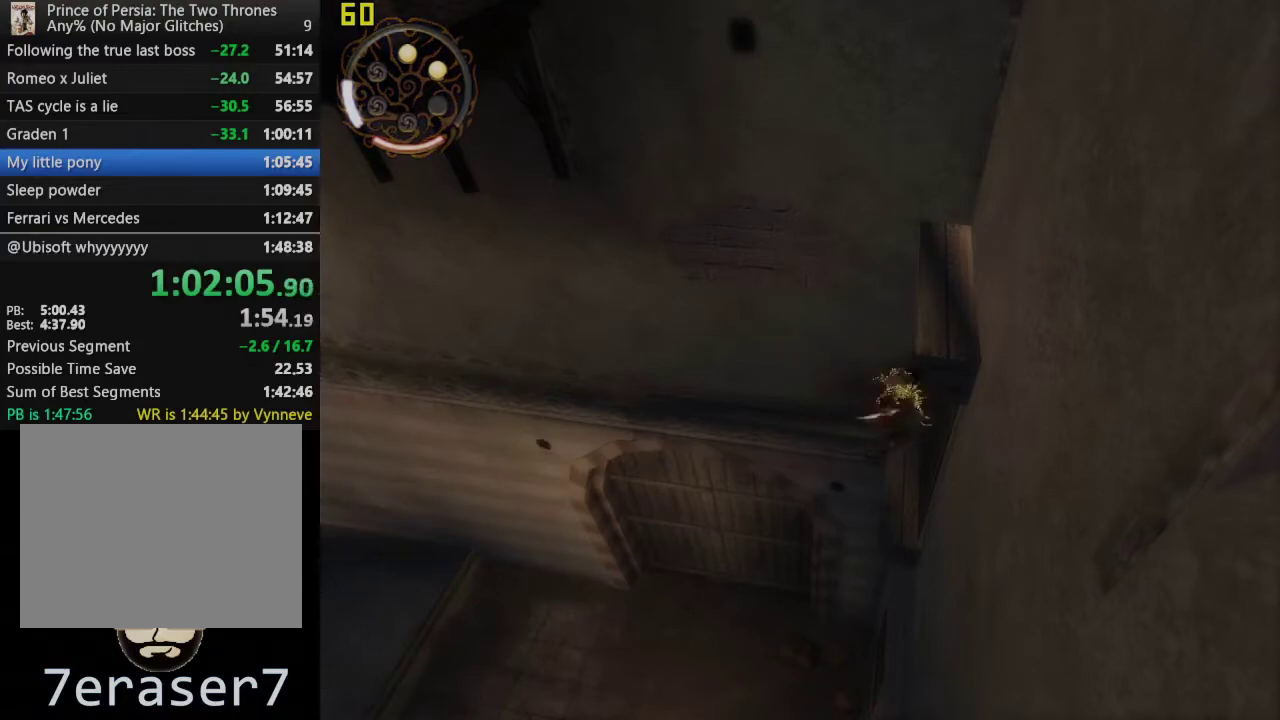
{"buttons": ["CROSS"], "left_stick": "center", "right_stick": "center", "events": []}
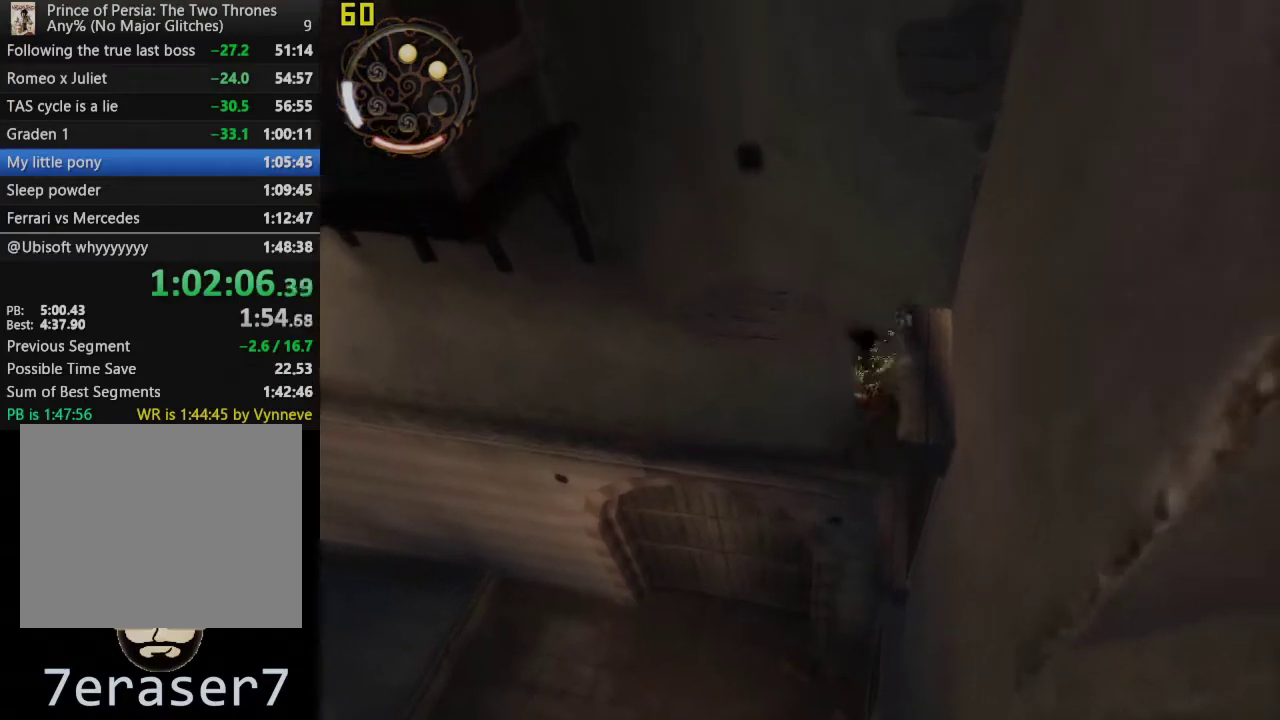
{"buttons": [], "left_stick": "left", "right_stick": "center", "events": [[167, "left_stick", "left"], [233, "CROSS", "up"]]}
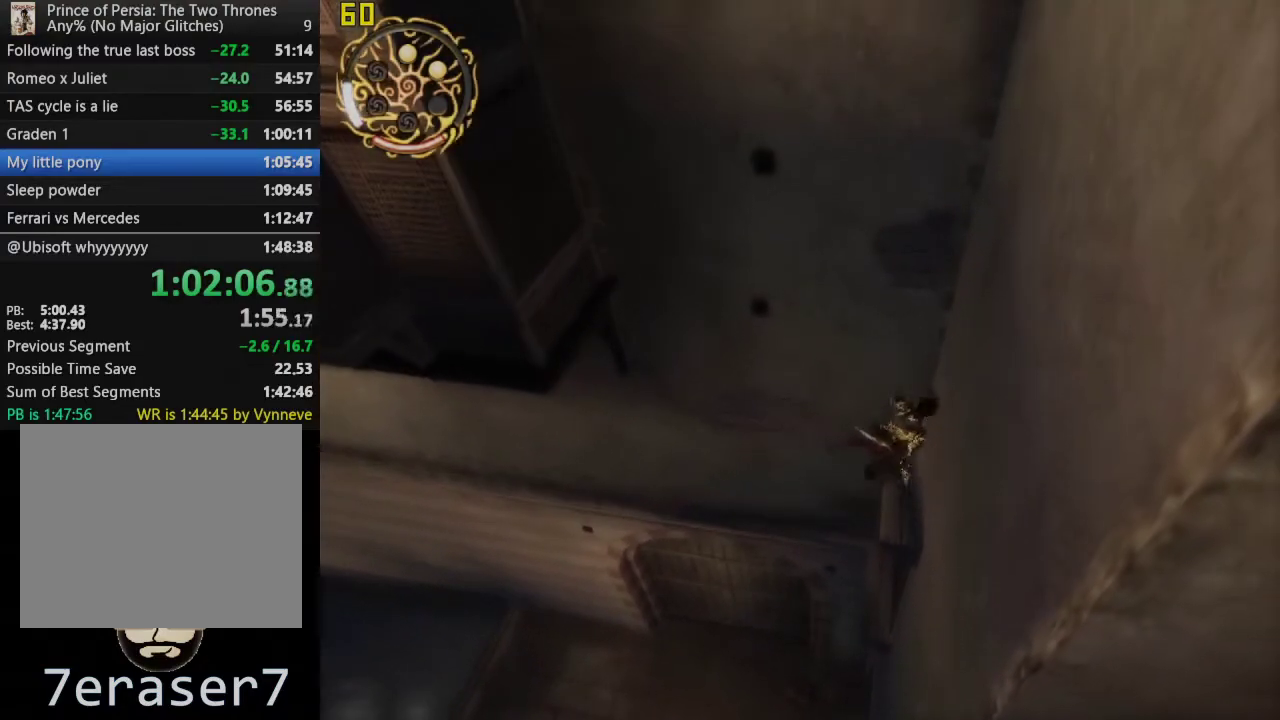
{"buttons": [], "left_stick": "center", "right_stick": "center", "events": [[150, "CROSS", "down"], [367, "CROSS", "up"], [483, "left_stick", "center"]]}
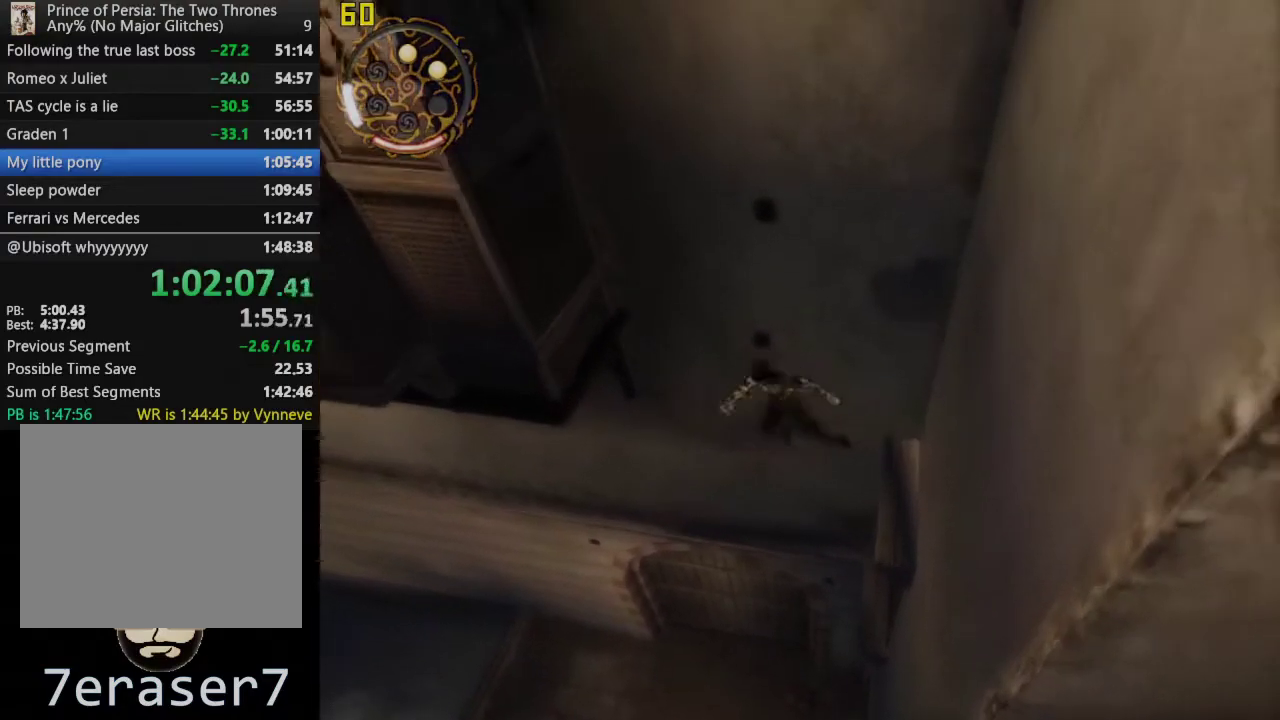
{"buttons": ["CROSS"], "left_stick": "center", "right_stick": "center", "events": [[283, "CROSS", "down"]]}
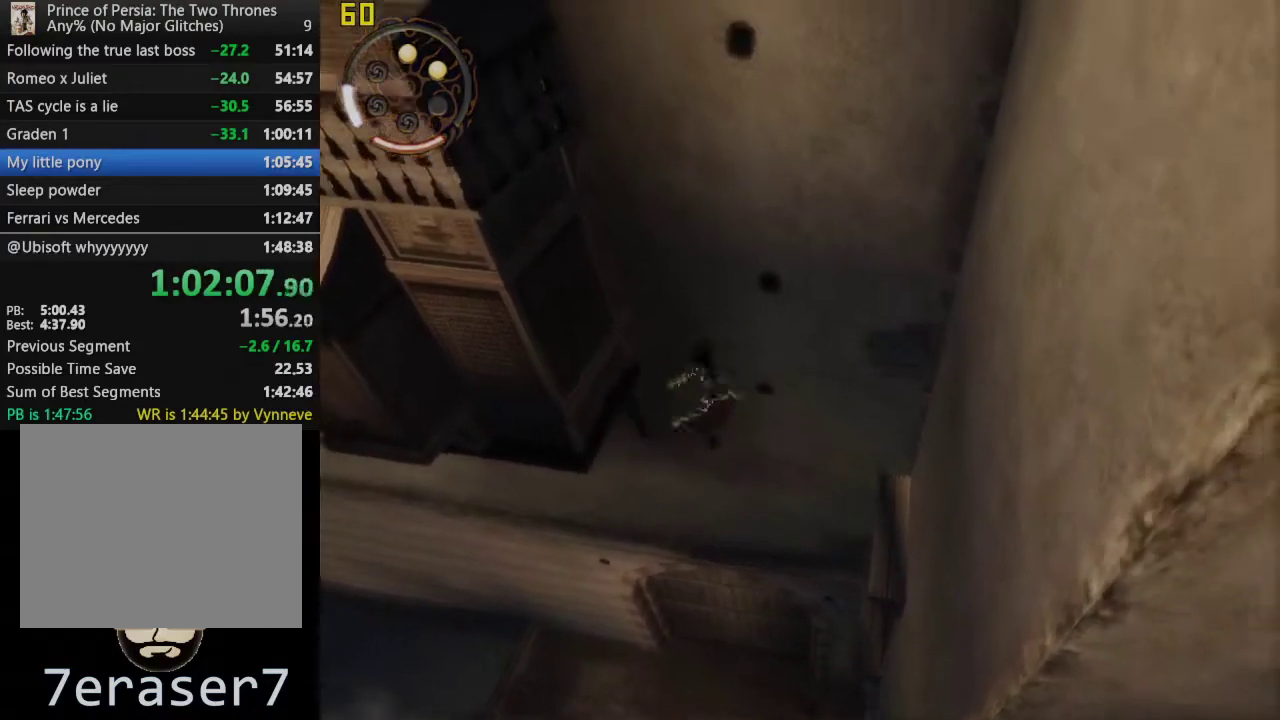
{"buttons": ["CROSS"], "left_stick": "center", "right_stick": "center", "events": [[50, "CROSS", "up"], [400, "CROSS", "down"]]}
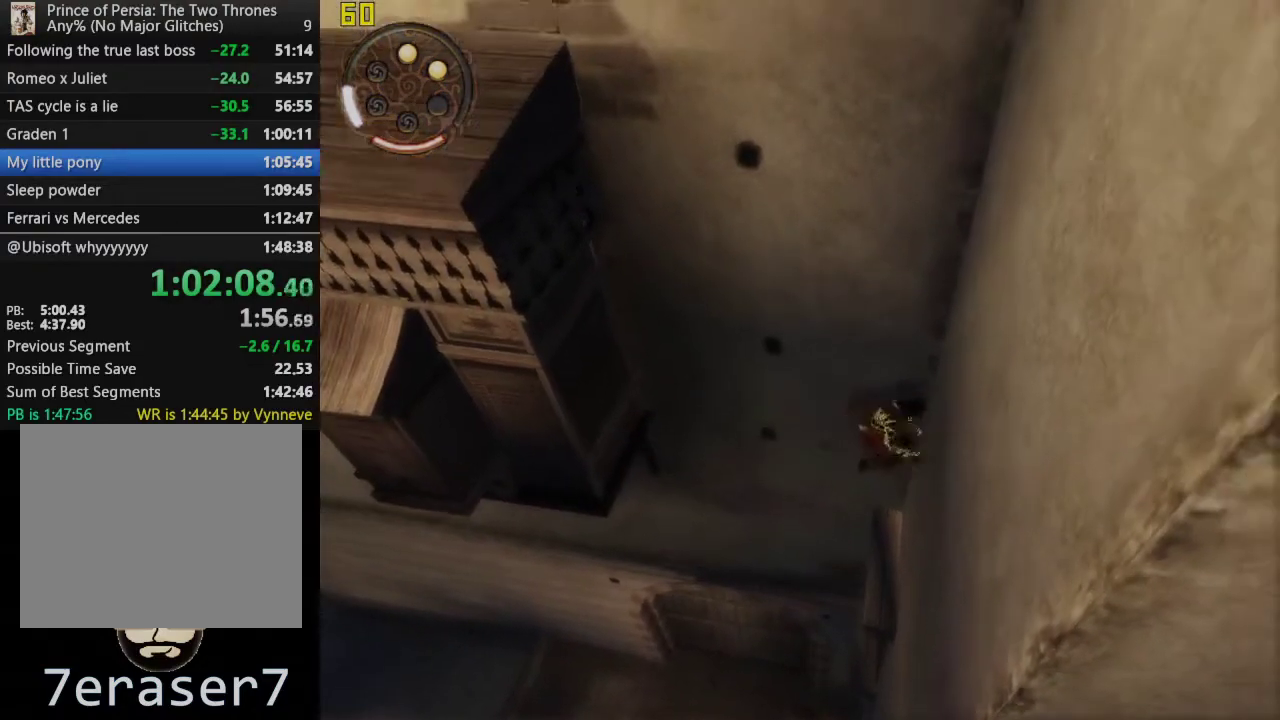
{"buttons": ["CROSS"], "left_stick": "center", "right_stick": "center", "events": [[83, "CROSS", "up"], [450, "CROSS", "down"]]}
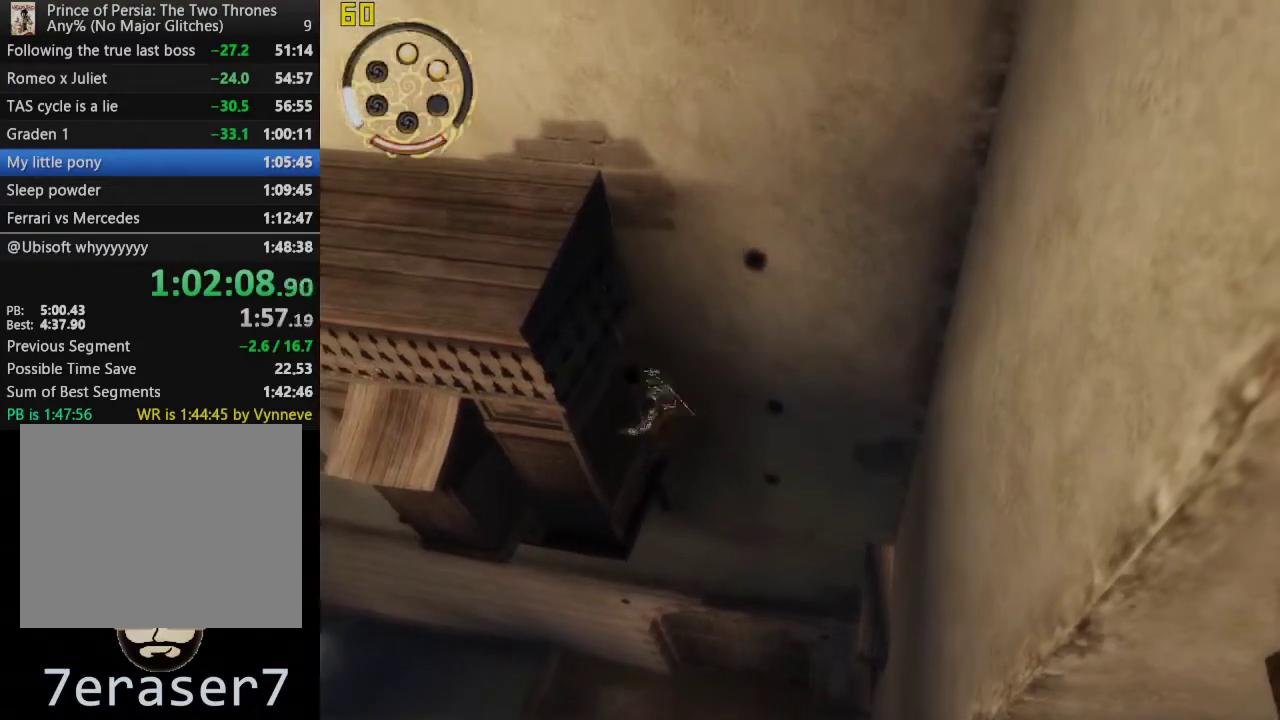
{"buttons": ["CROSS"], "left_stick": "center", "right_stick": "center", "events": [[183, "CROSS", "up"], [500, "CROSS", "down"]]}
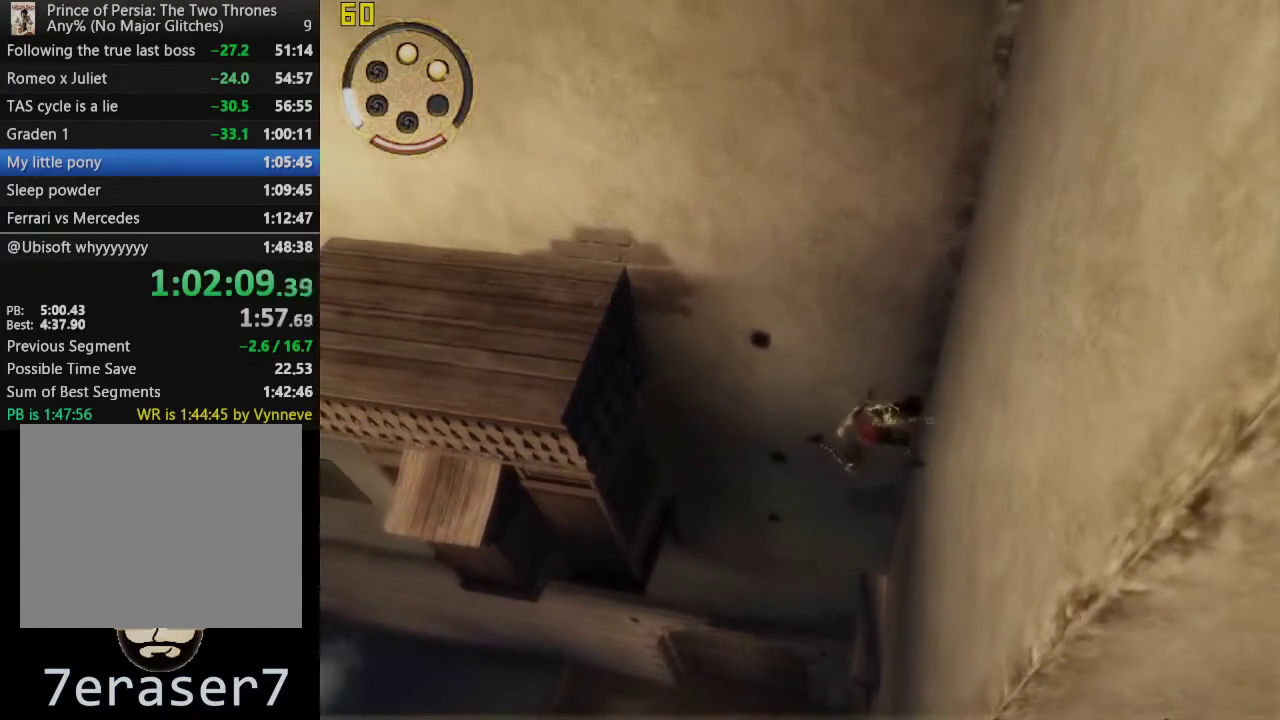
{"buttons": ["CROSS"], "left_stick": "center", "right_stick": "center", "events": []}